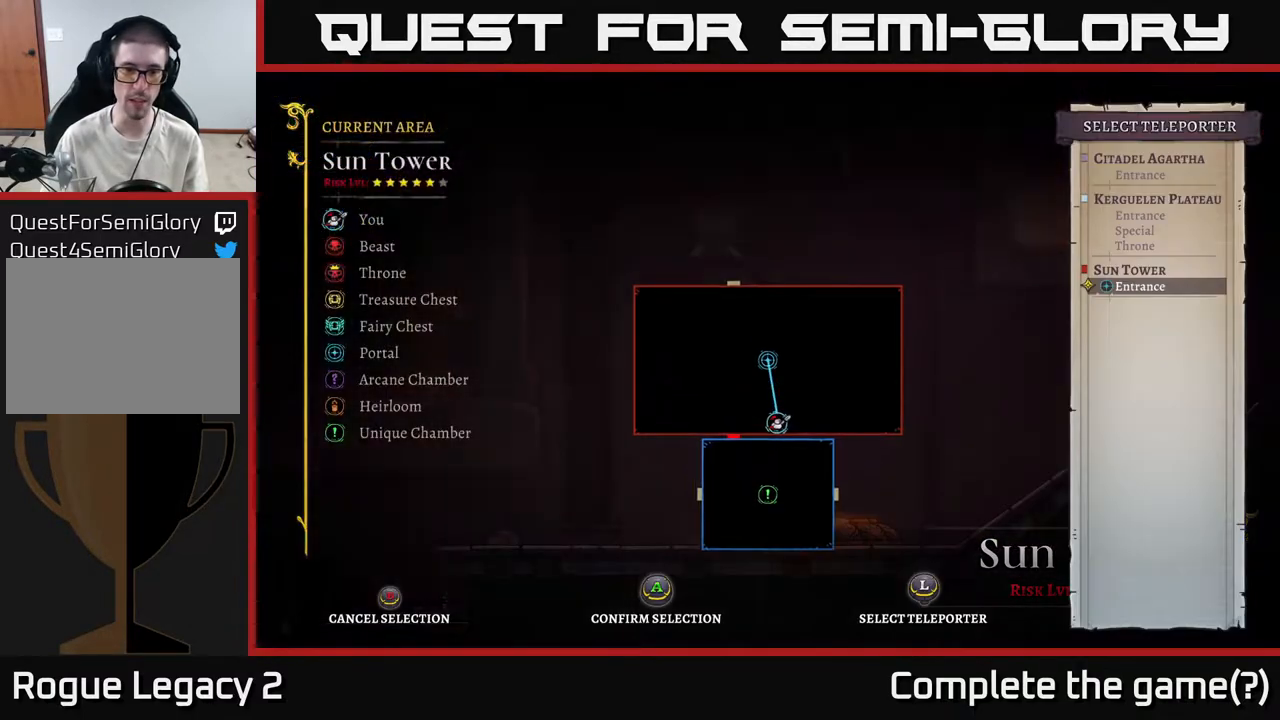
Gameplay with a controller (Xbox layout); each line is a JSON object with the inputs held at the frame after it. "events" lists button and stick changes between this image and that frame as [ms after this image, input, new state], when the widget could be followed in between.
{"buttons": [], "left_stick": "down", "right_stick": "center", "events": [[433, "left_stick", "down"]]}
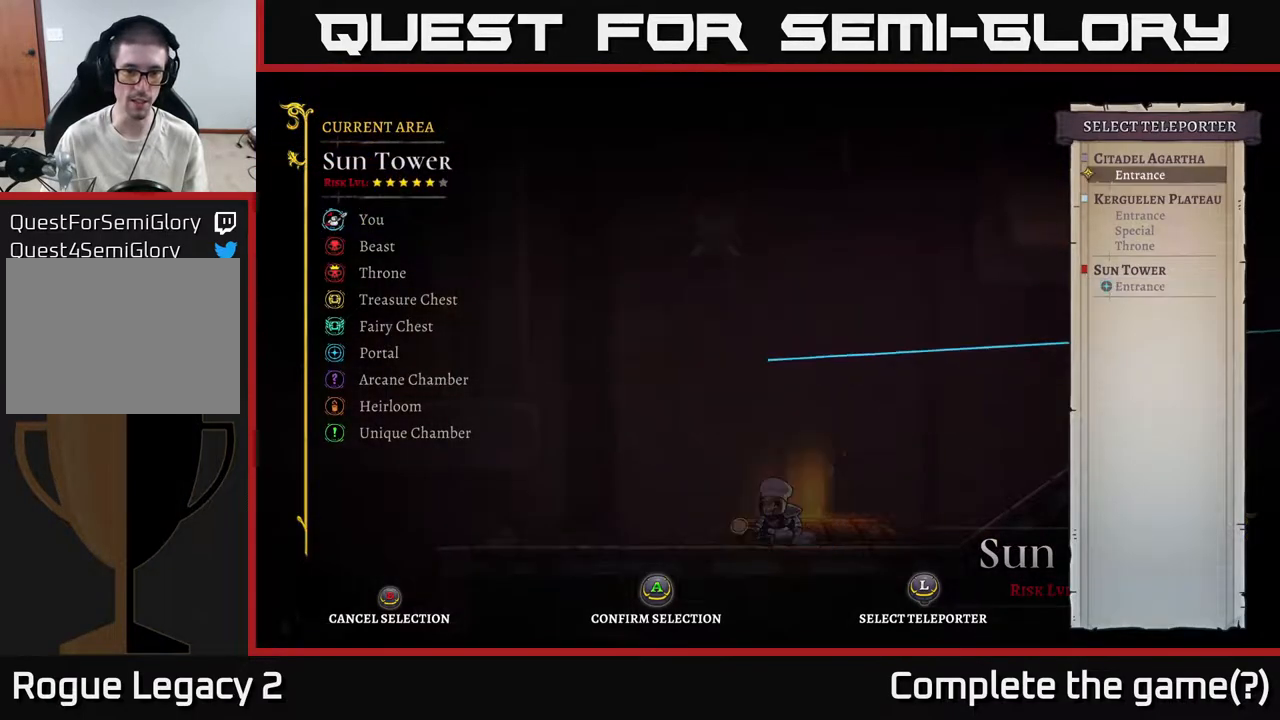
{"buttons": [], "left_stick": "down", "right_stick": "center", "events": [[117, "left_stick", "center"], [483, "left_stick", "down"]]}
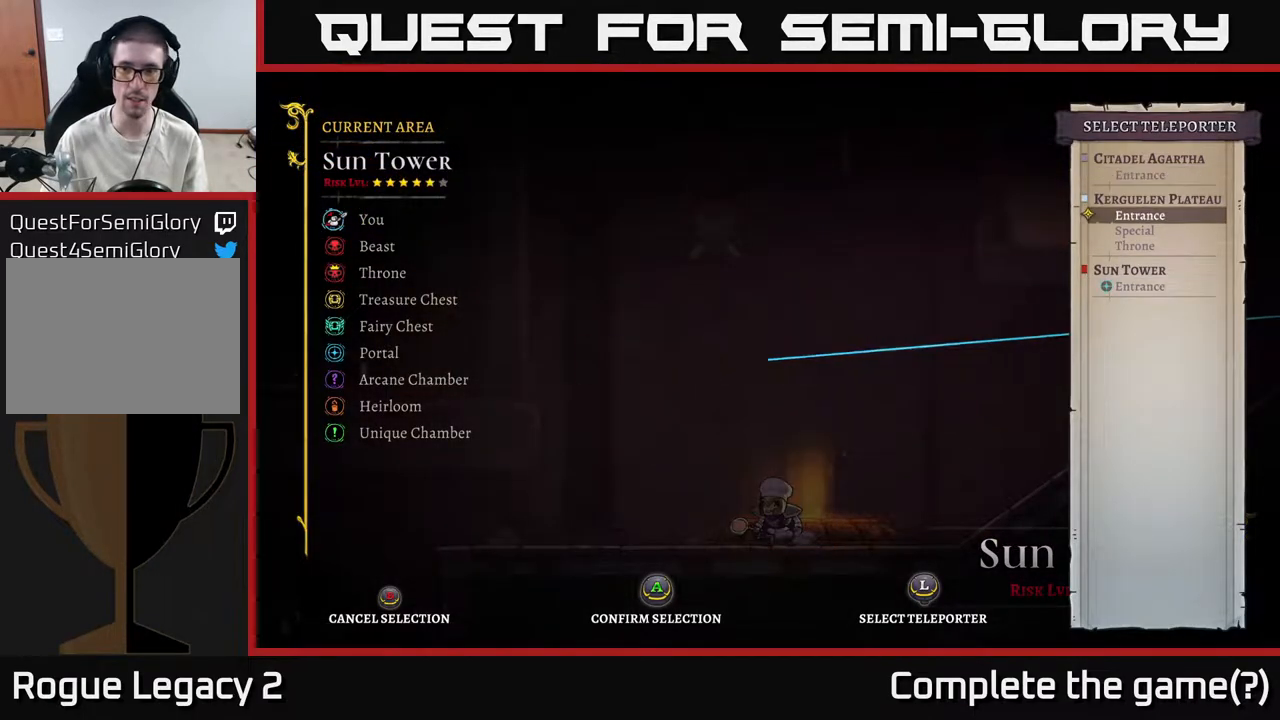
{"buttons": [], "left_stick": "down", "right_stick": "center", "events": [[167, "left_stick", "center"], [250, "left_stick", "down"], [367, "left_stick", "center"], [450, "left_stick", "down"]]}
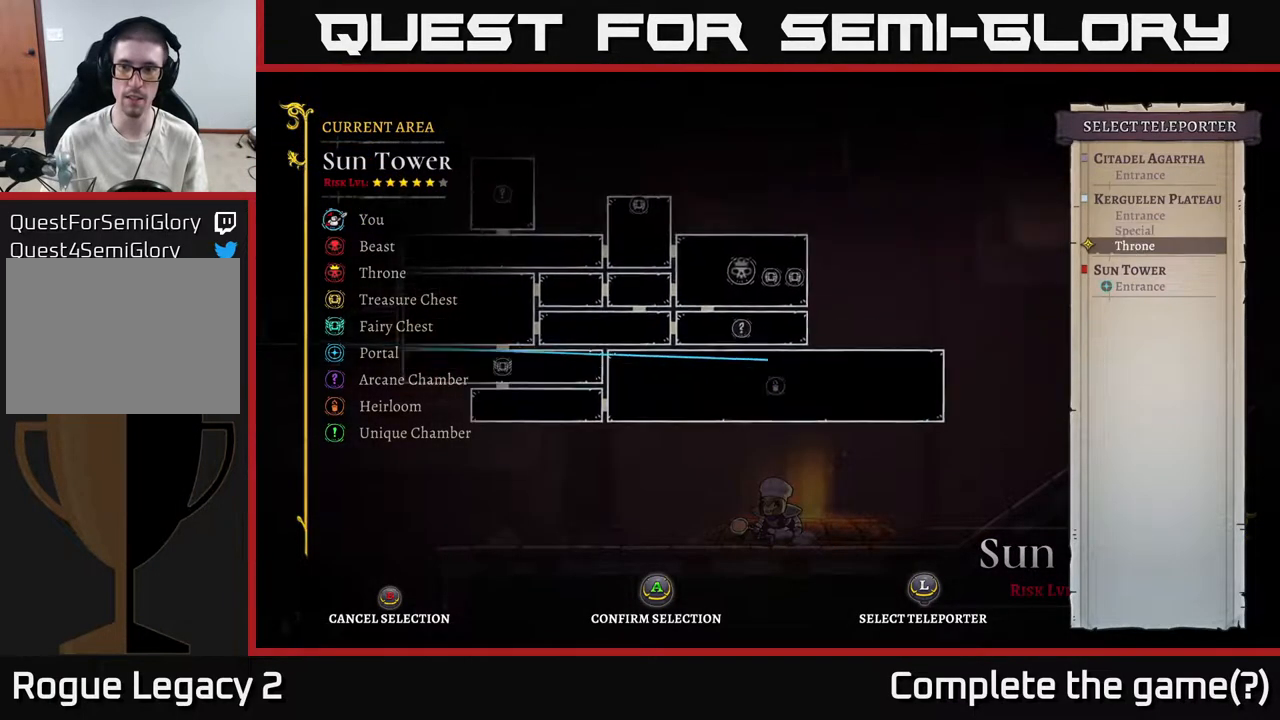
{"buttons": [], "left_stick": "center", "right_stick": "center", "events": [[83, "left_stick", "center"], [350, "left_stick", "up"], [483, "left_stick", "center"]]}
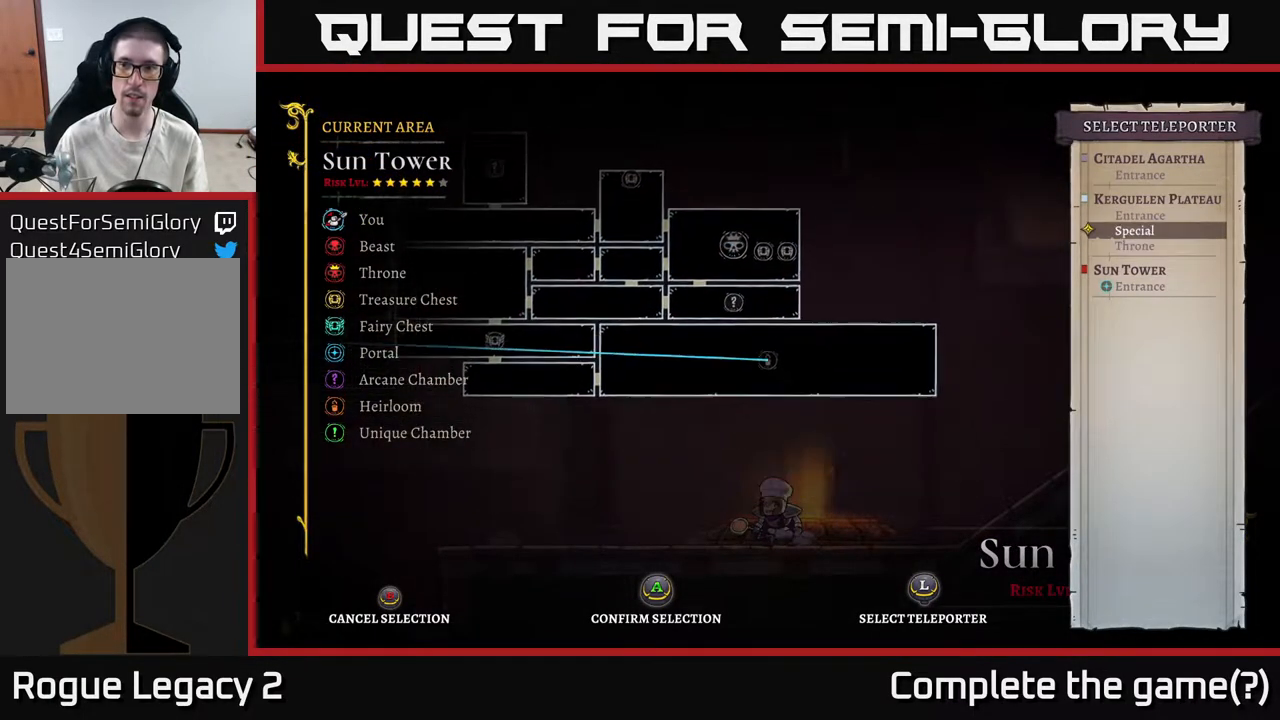
{"buttons": [], "left_stick": "center", "right_stick": "center", "events": [[33, "left_stick", "up"], [150, "left_stick", "center"], [300, "left_stick", "up"], [433, "left_stick", "center"]]}
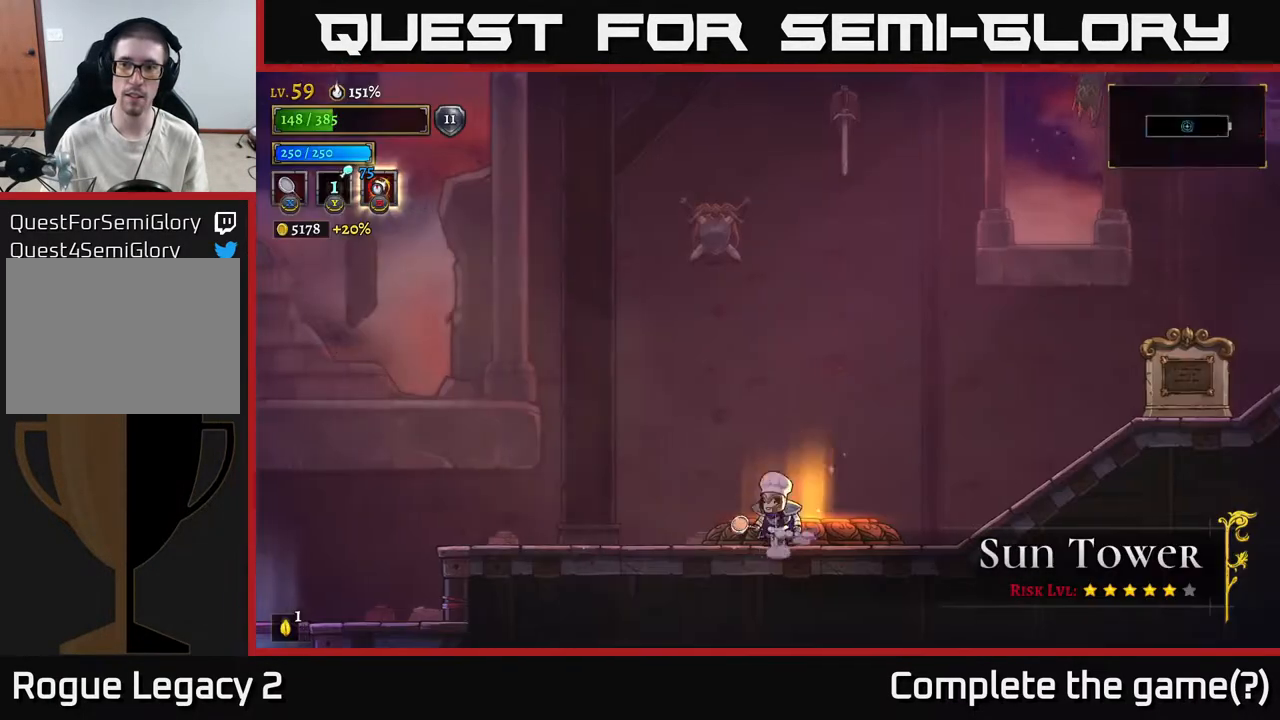
{"buttons": [], "left_stick": "center", "right_stick": "center", "events": [[50, "A", "down"], [150, "A", "up"]]}
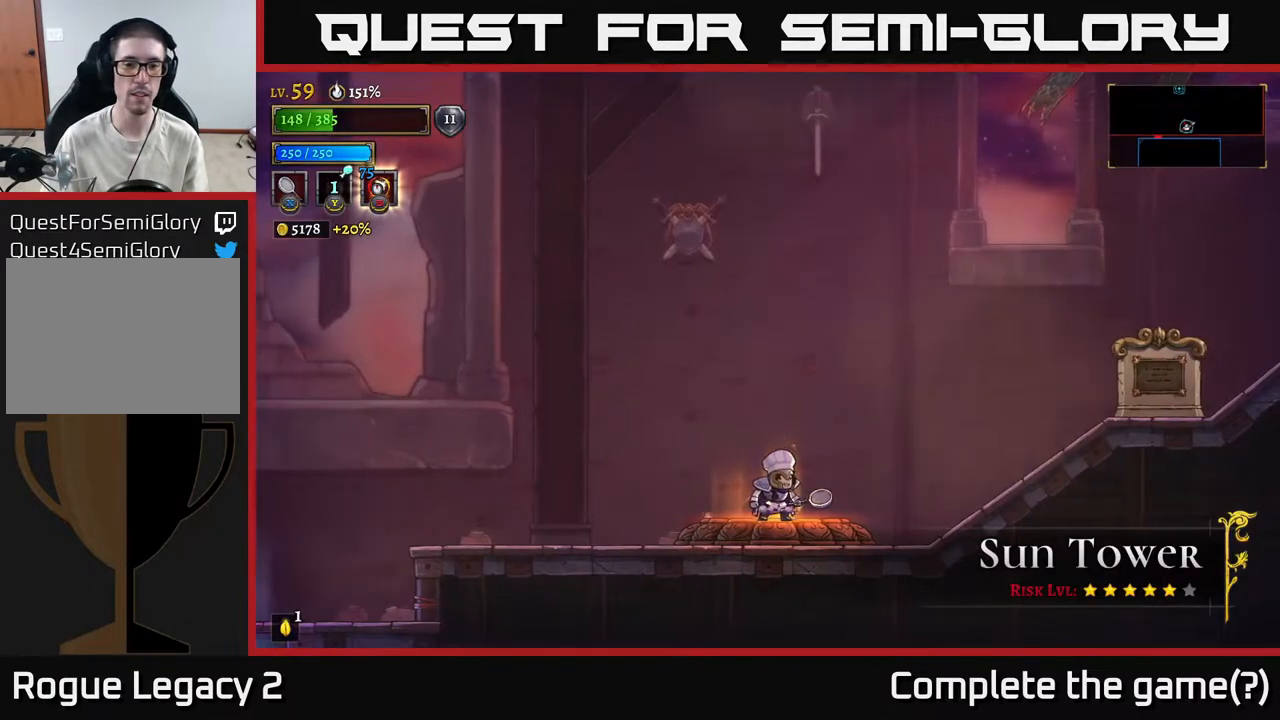
{"buttons": [], "left_stick": "center", "right_stick": "center", "events": []}
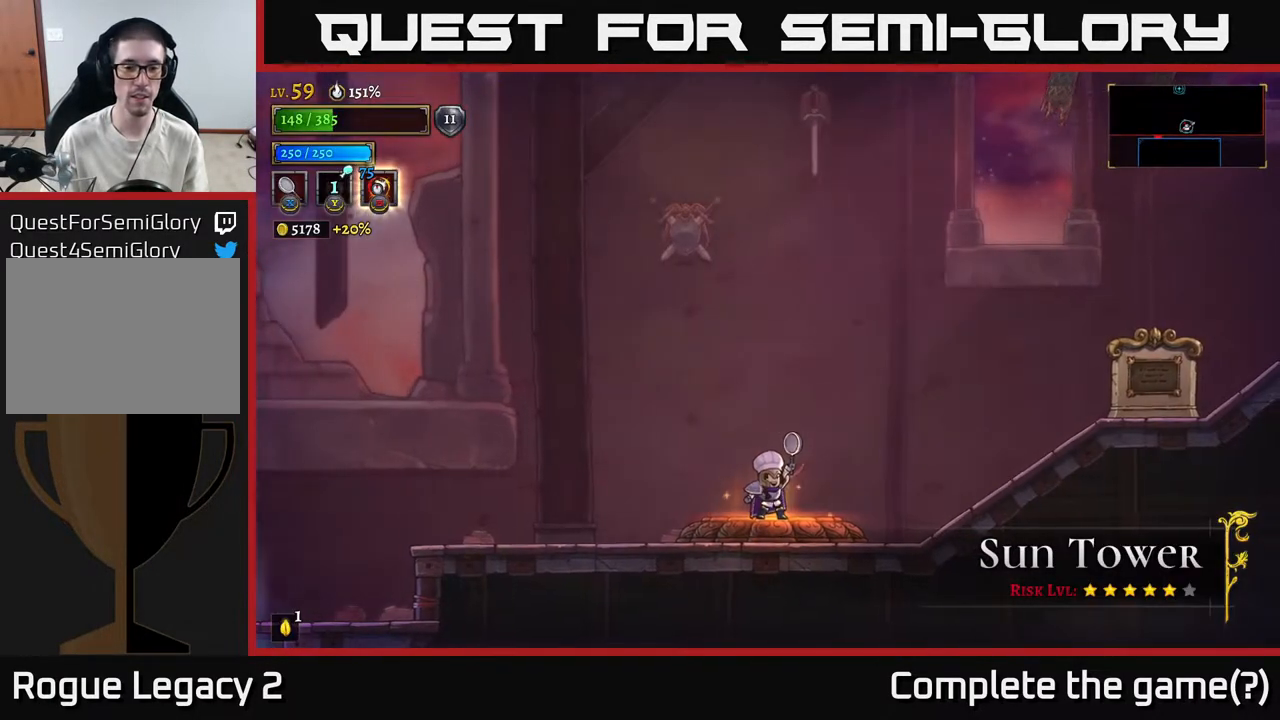
{"buttons": [], "left_stick": "center", "right_stick": "center", "events": []}
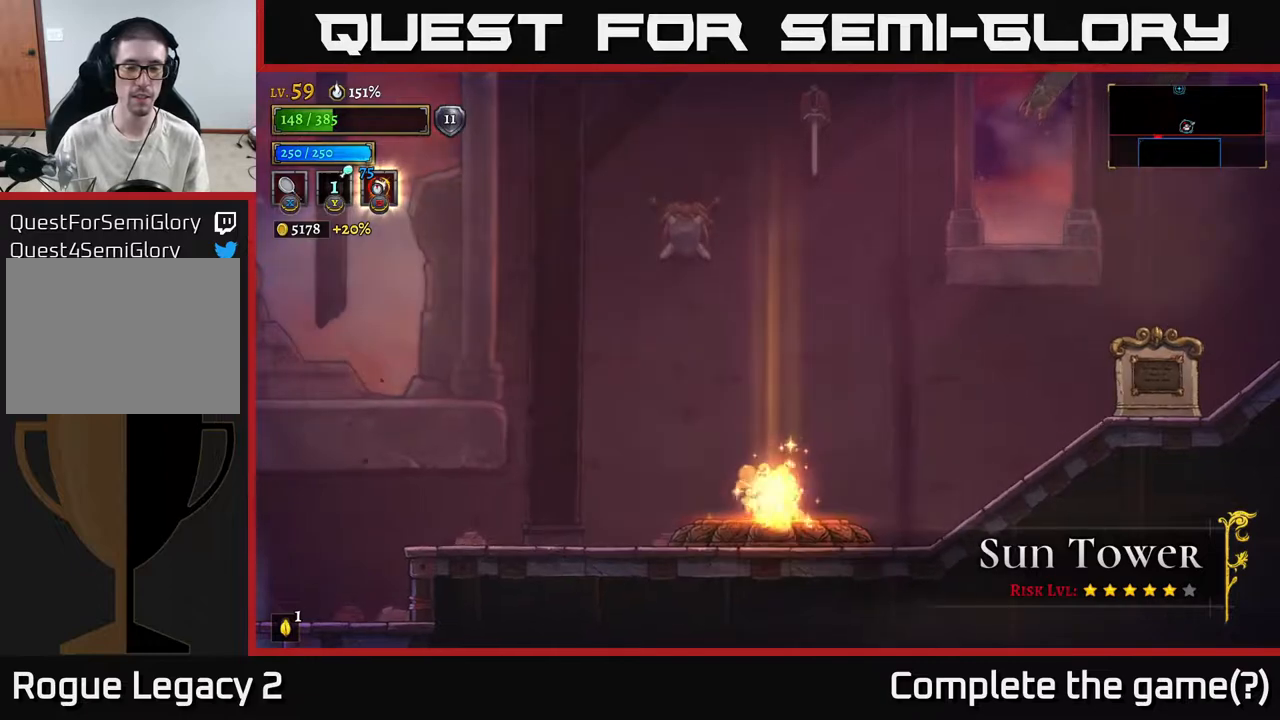
{"buttons": [], "left_stick": "center", "right_stick": "center", "events": []}
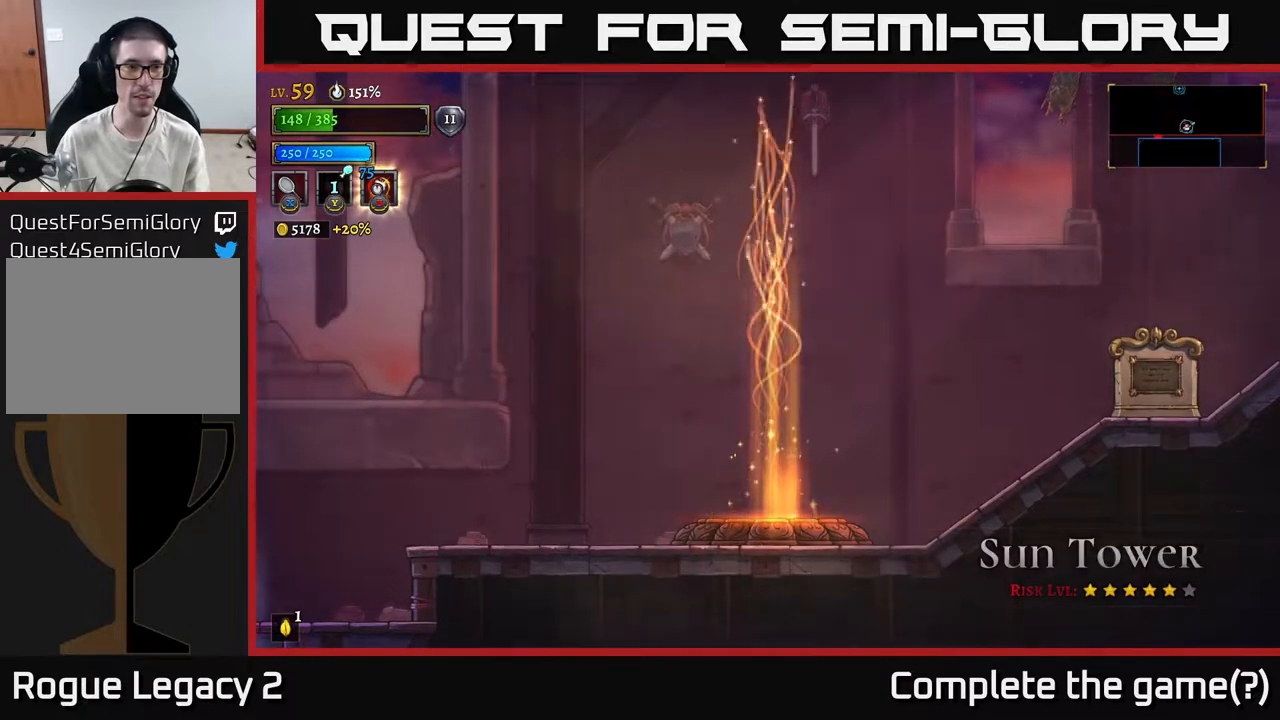
{"buttons": [], "left_stick": "center", "right_stick": "center", "events": []}
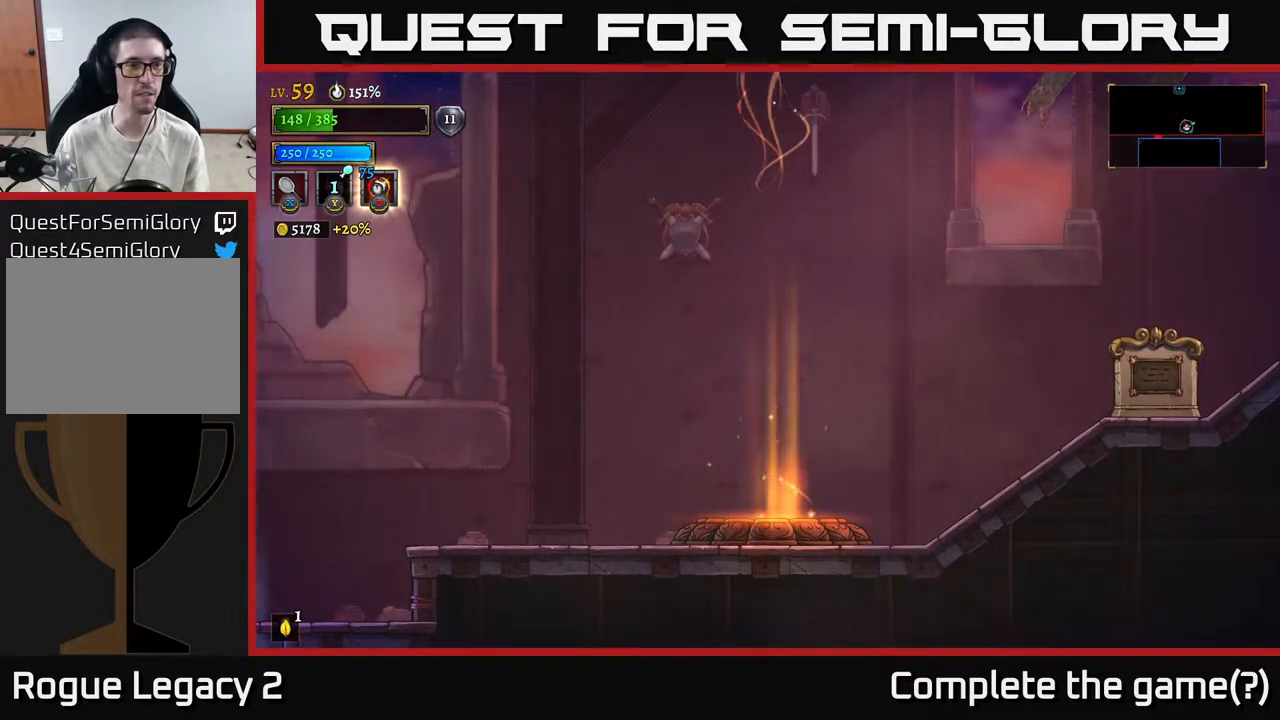
{"buttons": [], "left_stick": "center", "right_stick": "center", "events": []}
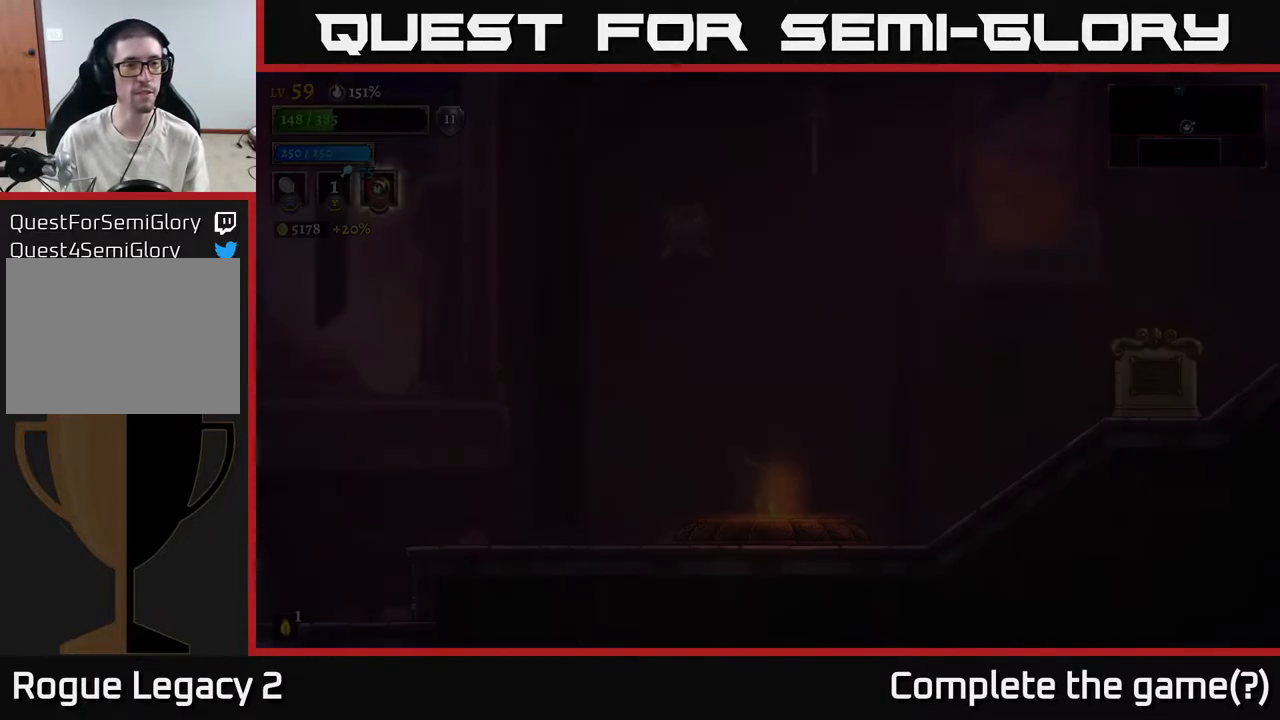
{"buttons": [], "left_stick": "center", "right_stick": "center", "events": []}
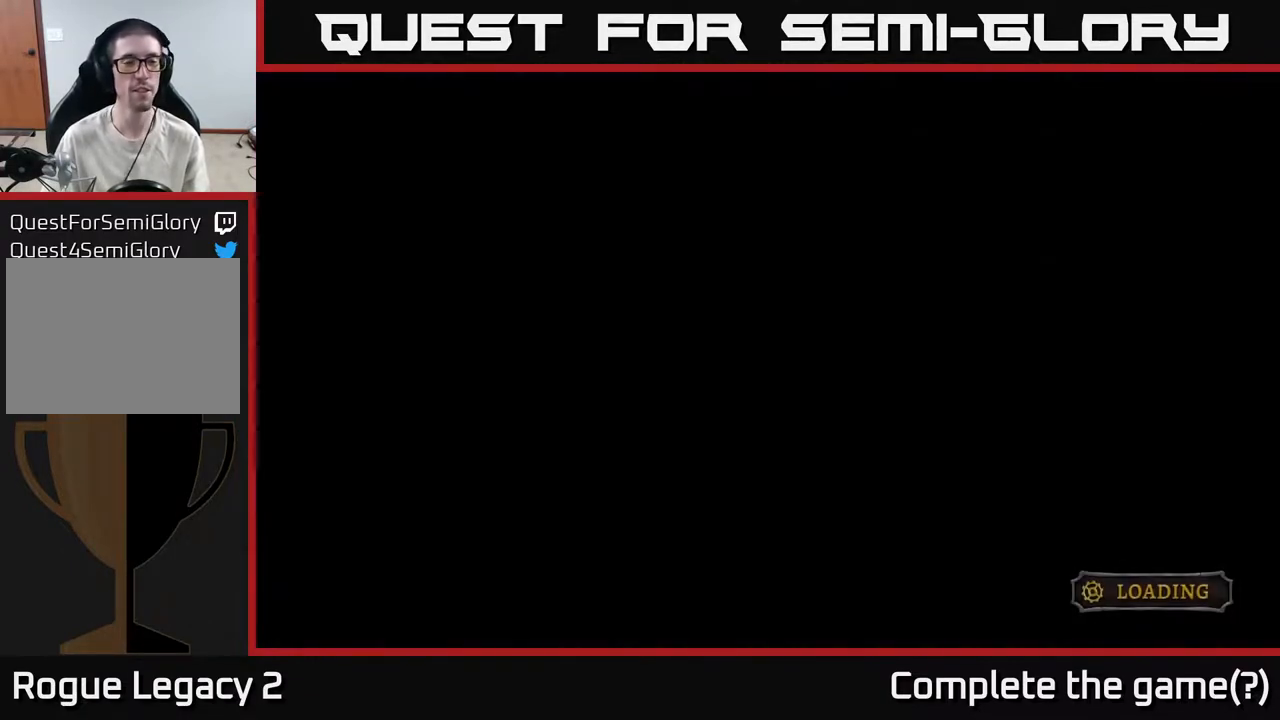
{"buttons": [], "left_stick": "center", "right_stick": "center", "events": []}
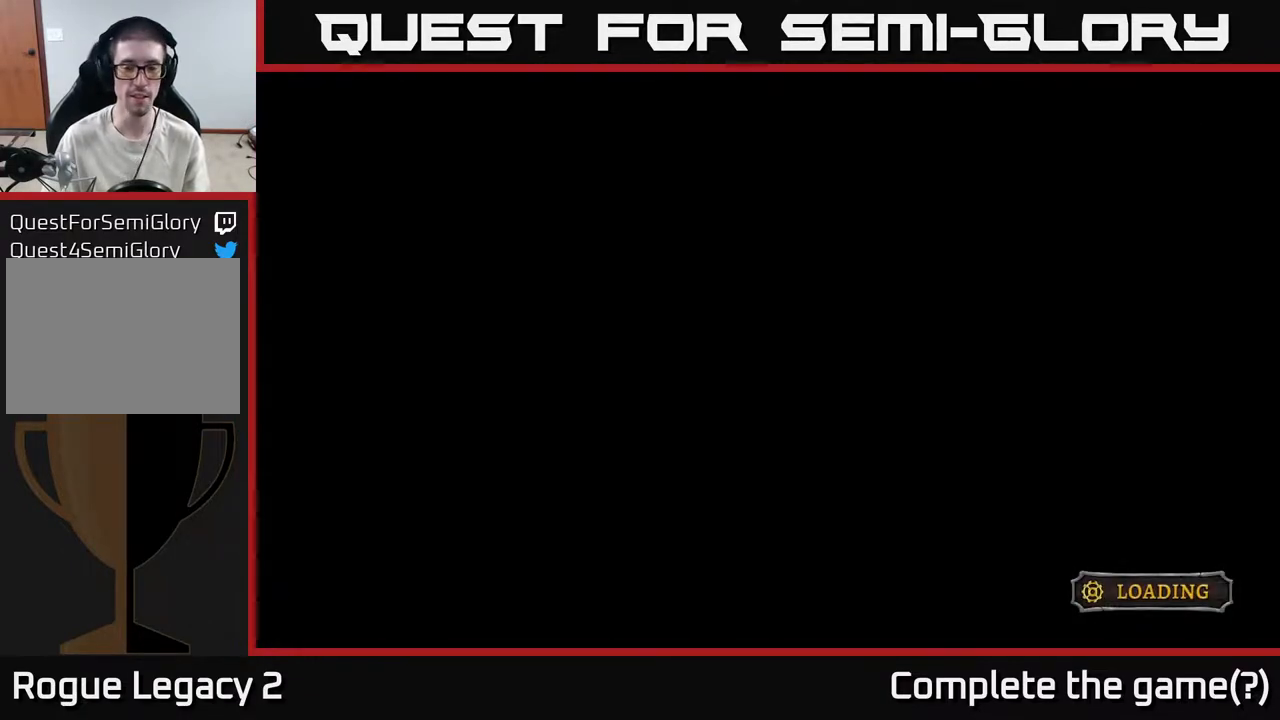
{"buttons": [], "left_stick": "center", "right_stick": "center", "events": []}
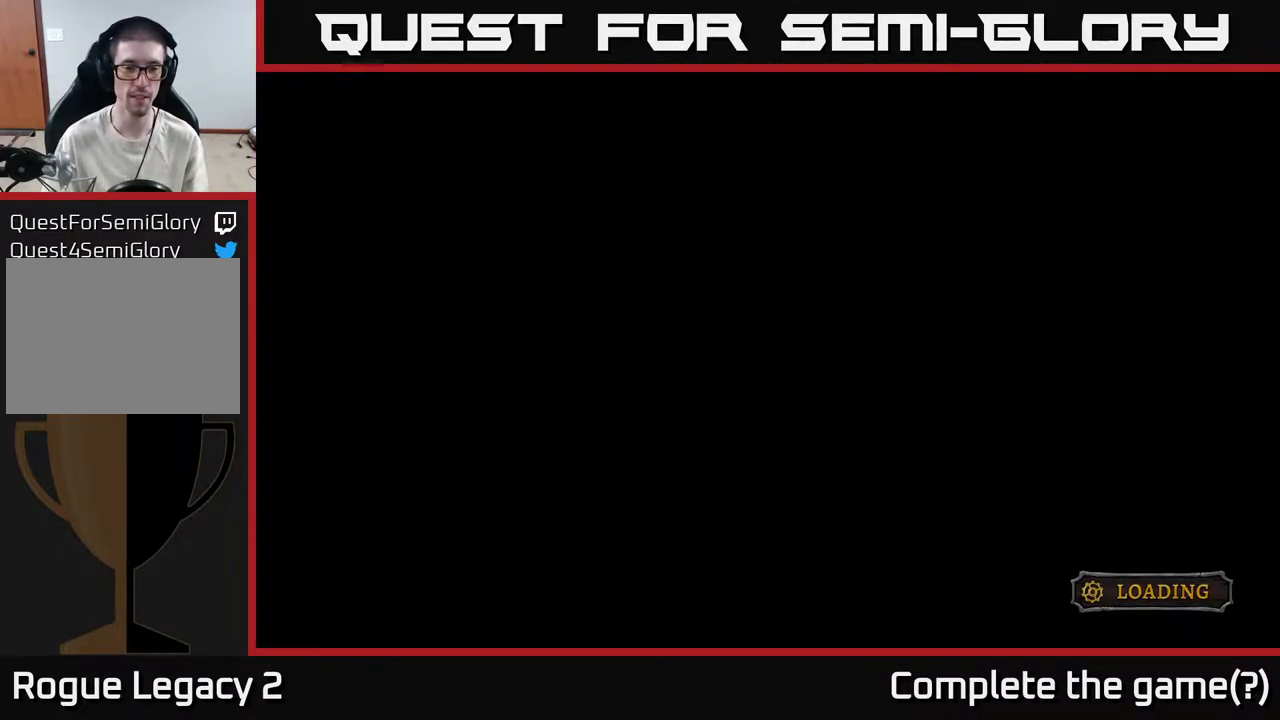
{"buttons": [], "left_stick": "center", "right_stick": "center", "events": []}
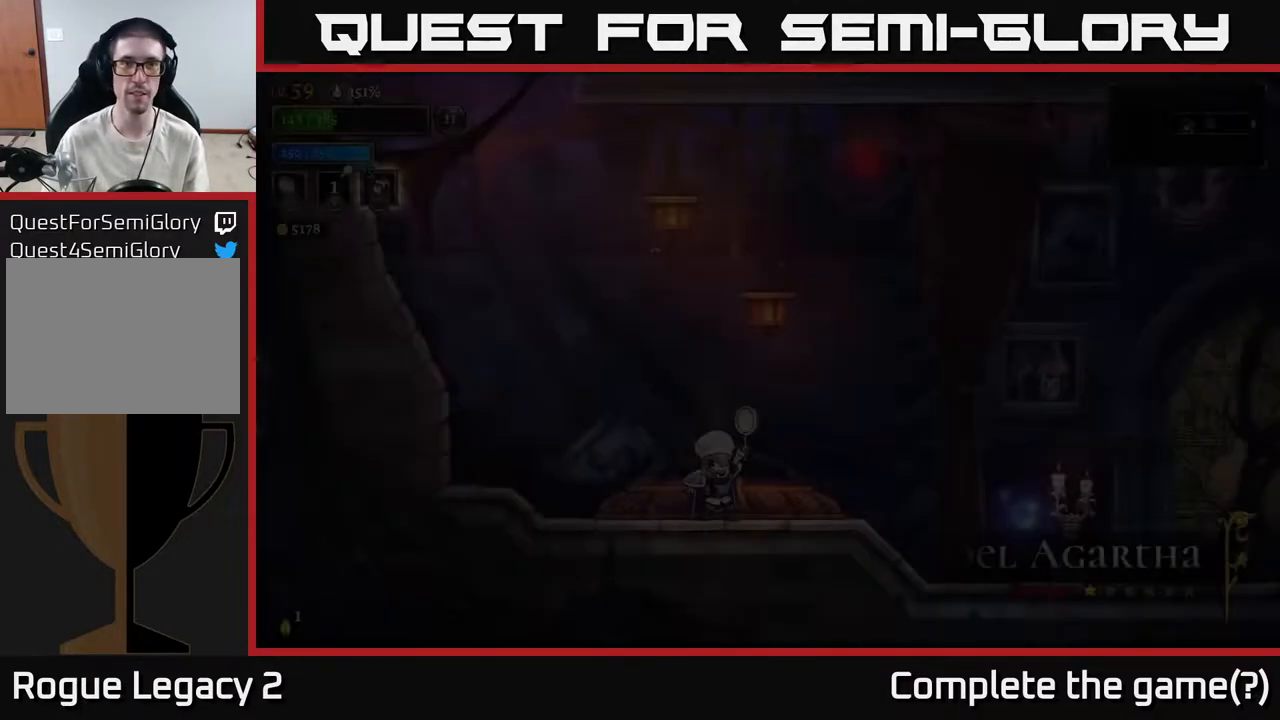
{"buttons": [], "left_stick": "center", "right_stick": "center", "events": []}
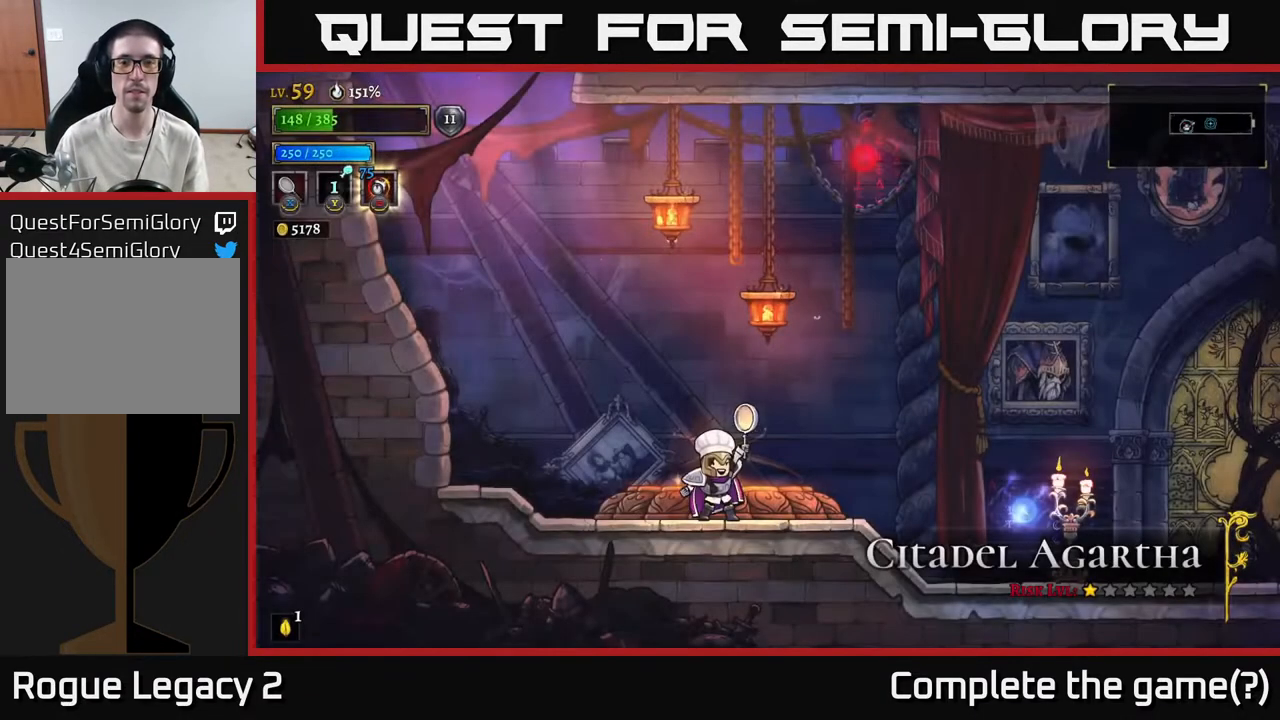
{"buttons": ["A", "X"], "left_stick": "right", "right_stick": "center", "events": [[50, "left_stick", "right"], [217, "left_stick", "left"], [417, "left_stick", "right"], [433, "A", "down"], [500, "X", "down"]]}
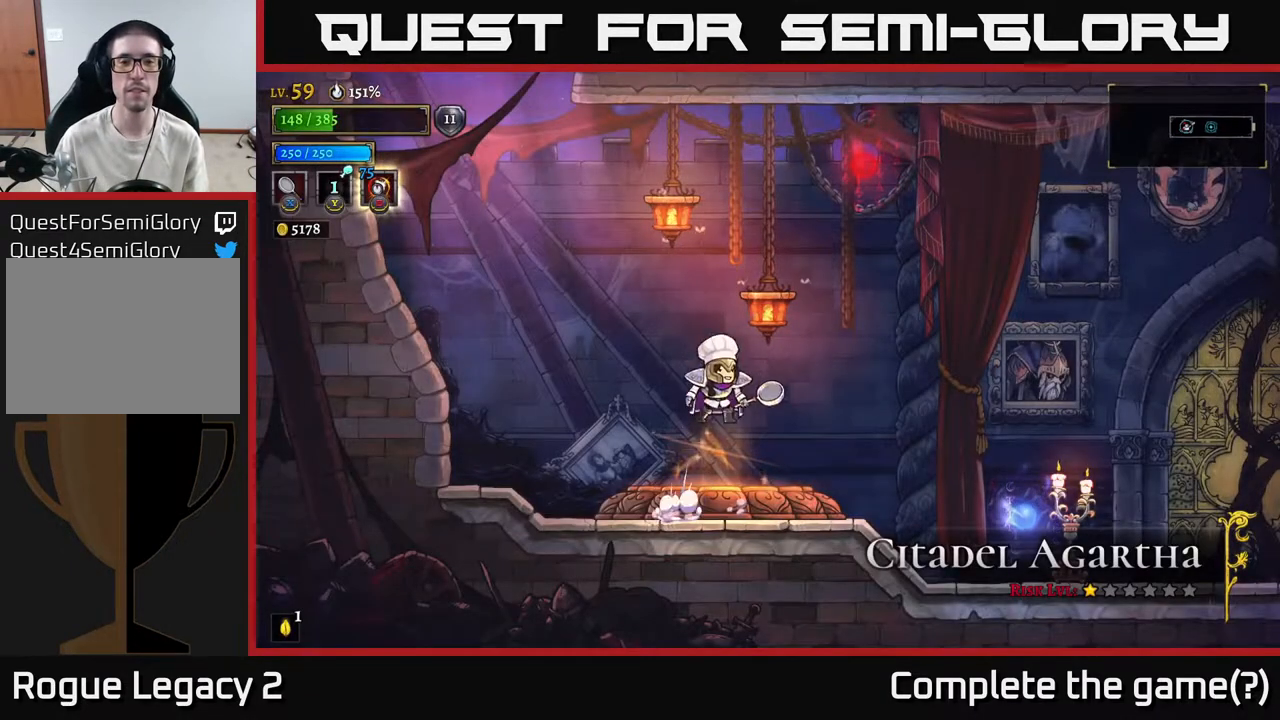
{"buttons": ["A"], "left_stick": "right", "right_stick": "center", "events": [[83, "left_stick", "center"], [150, "left_stick", "left"], [383, "left_stick", "right"], [400, "X", "up"]]}
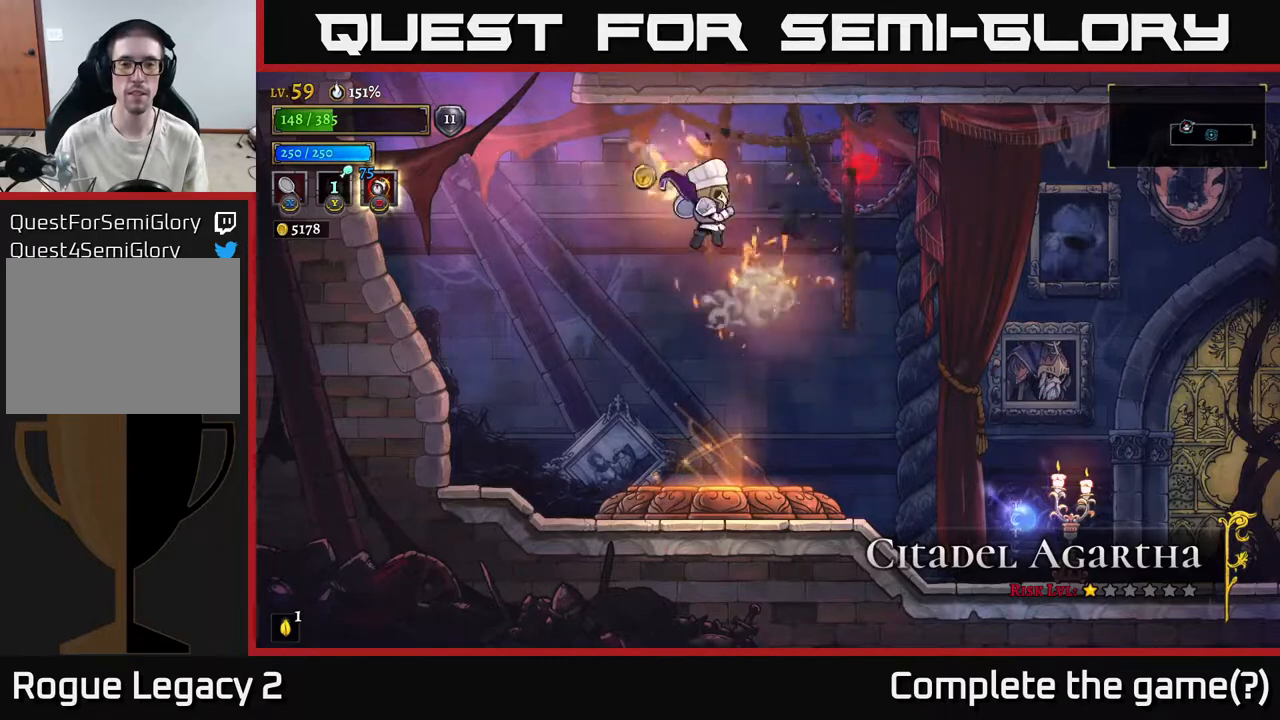
{"buttons": [], "left_stick": "left", "right_stick": "center", "events": [[167, "A", "up"], [417, "left_stick", "left"]]}
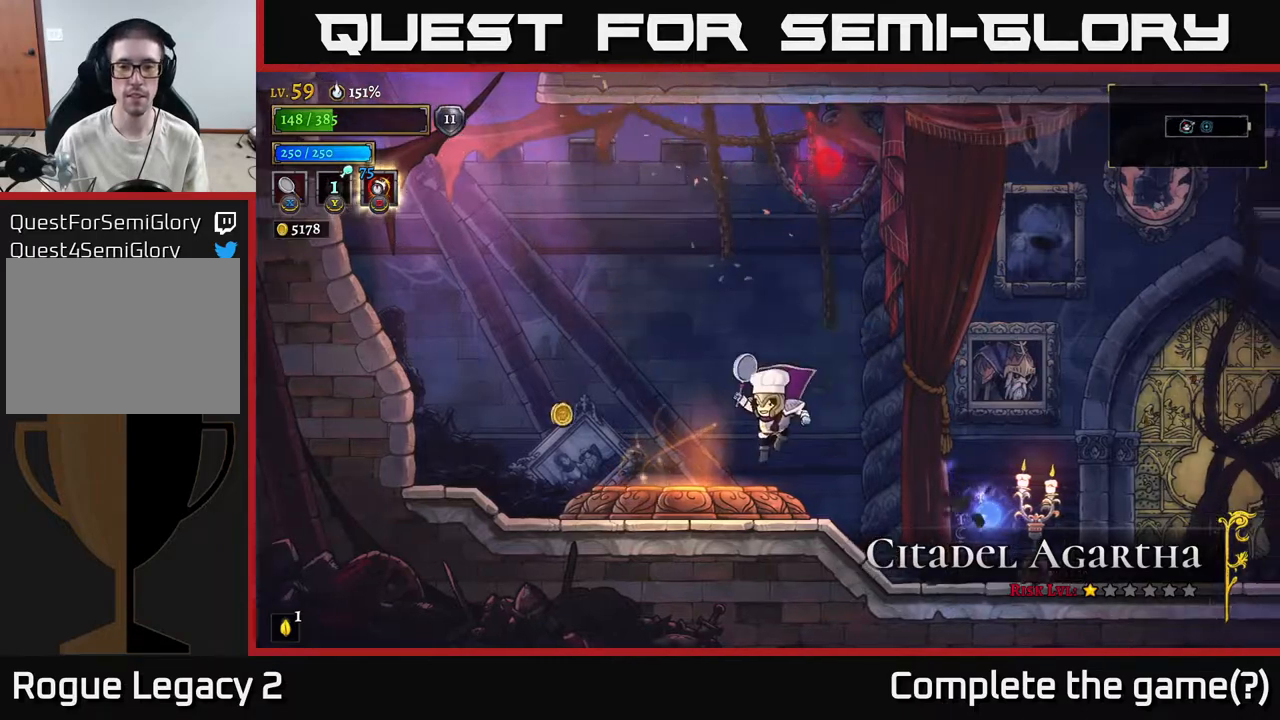
{"buttons": [], "left_stick": "left", "right_stick": "center", "events": []}
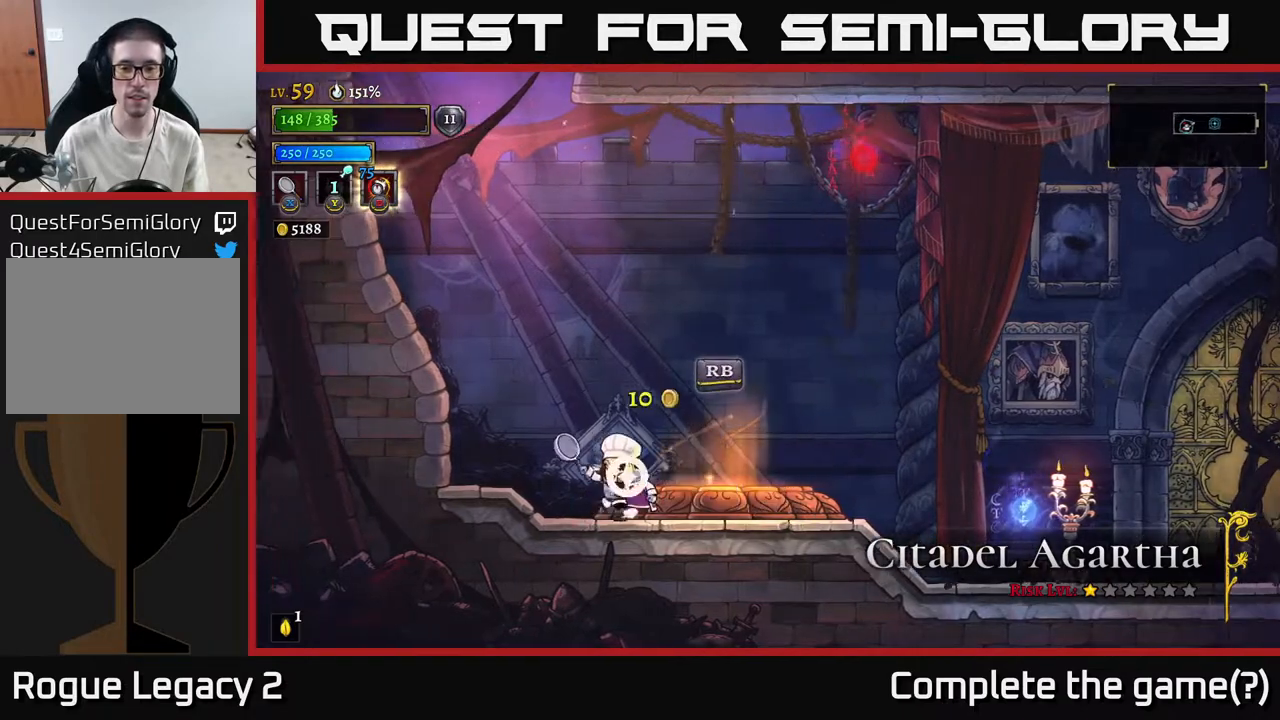
{"buttons": ["X"], "left_stick": "right", "right_stick": "center", "events": [[83, "left_stick", "right"], [150, "R2", "down"], [433, "R2", "up"], [467, "X", "down"]]}
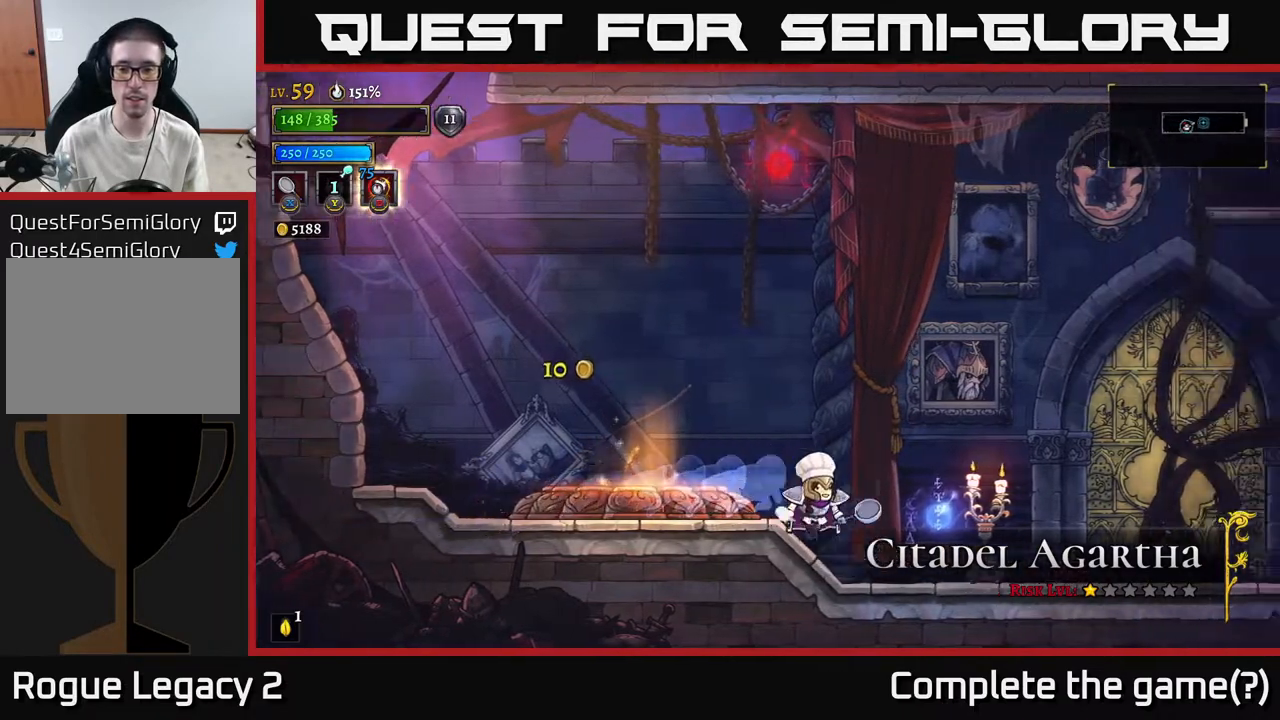
{"buttons": [], "left_stick": "right", "right_stick": "center", "events": [[150, "X", "up"]]}
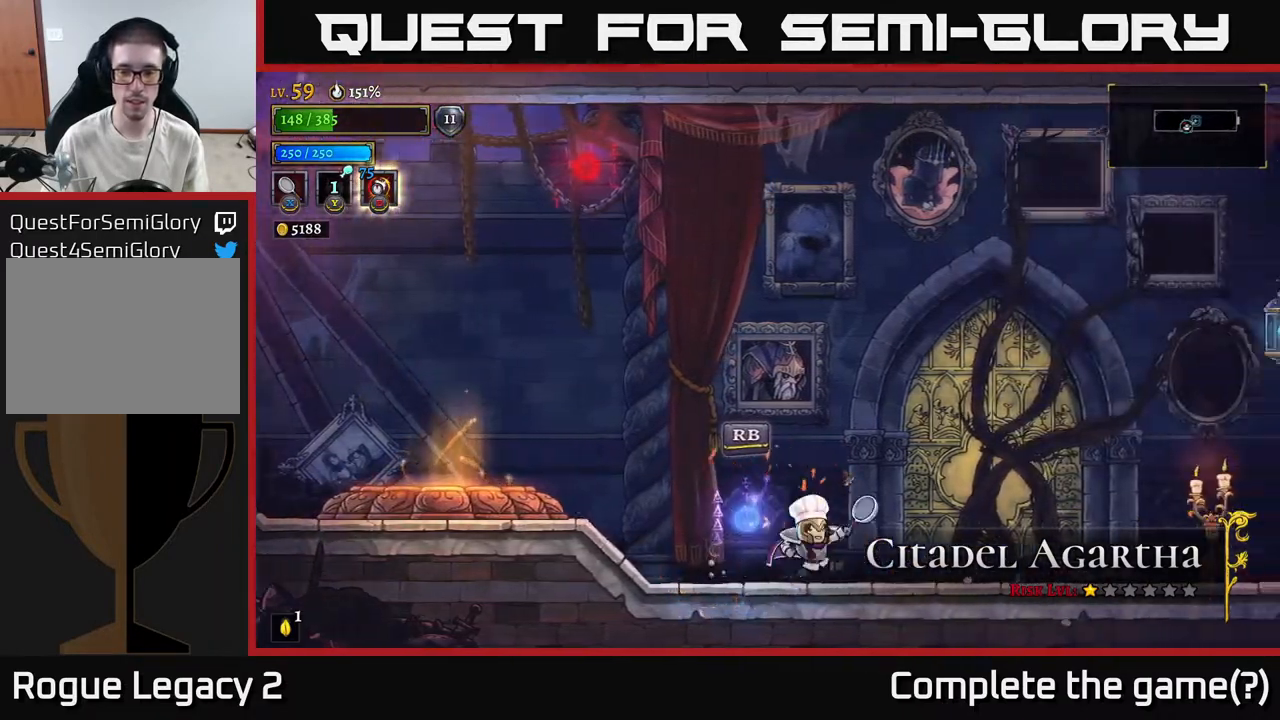
{"buttons": [], "left_stick": "right", "right_stick": "center", "events": []}
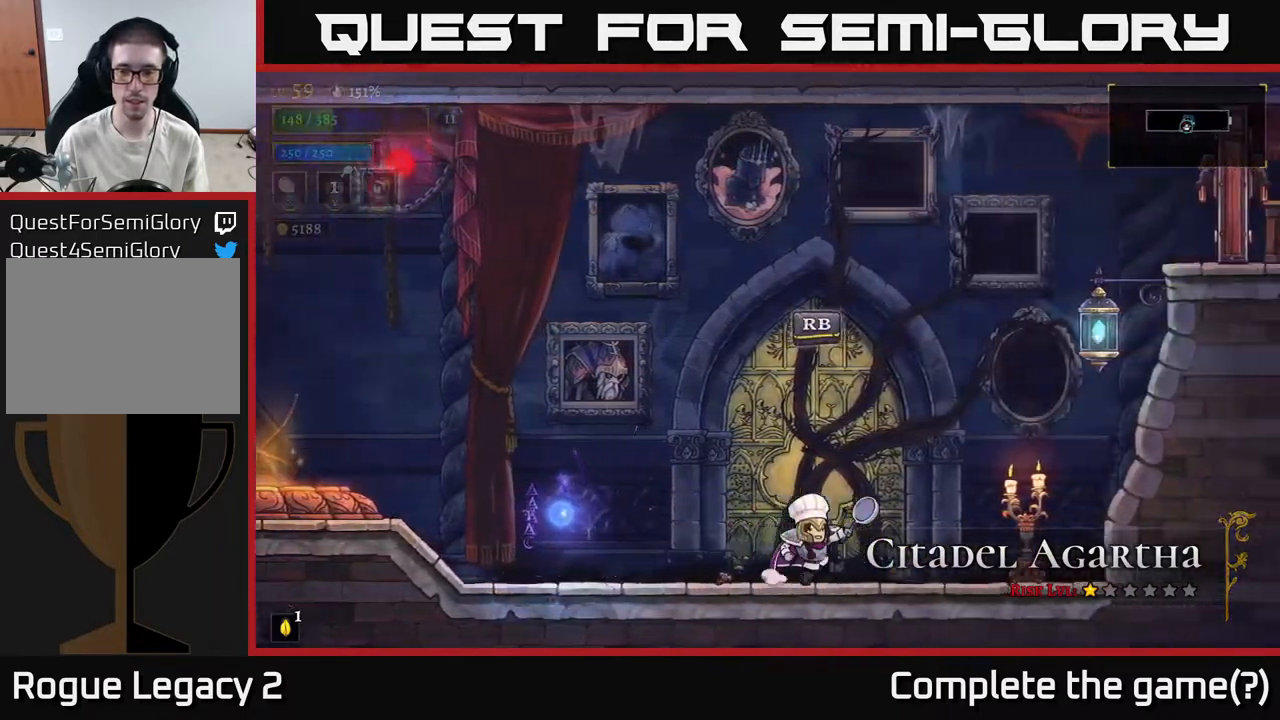
{"buttons": [], "left_stick": "right", "right_stick": "center", "events": [[67, "X", "down"], [283, "X", "up"]]}
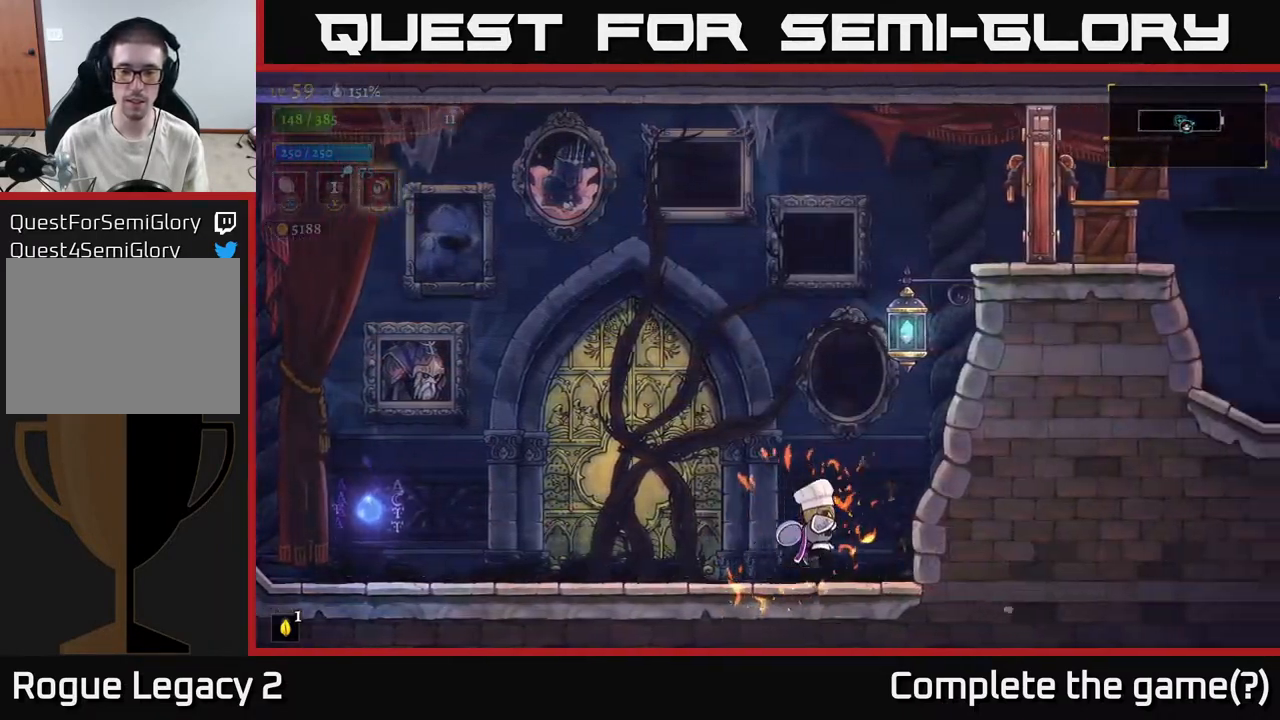
{"buttons": ["X"], "left_stick": "right", "right_stick": "center", "events": [[33, "A", "down"], [433, "A", "up"], [433, "X", "down"]]}
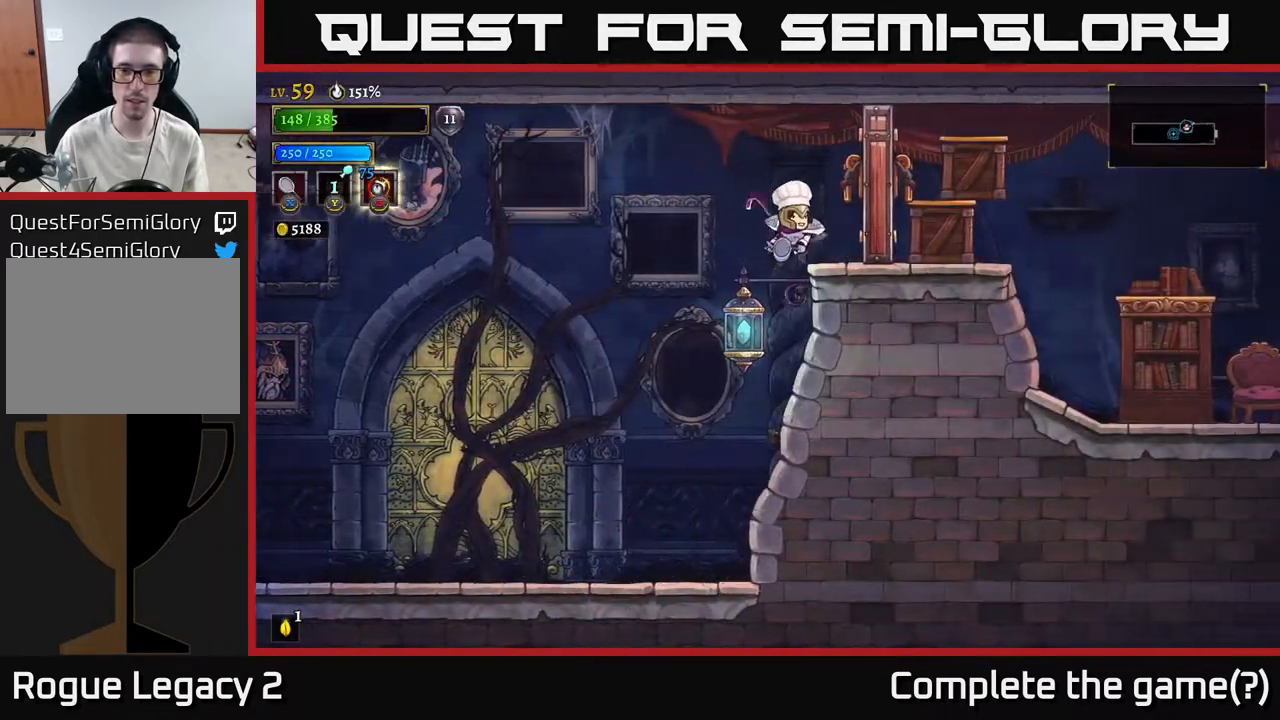
{"buttons": [], "left_stick": "right", "right_stick": "center", "events": [[233, "X", "up"]]}
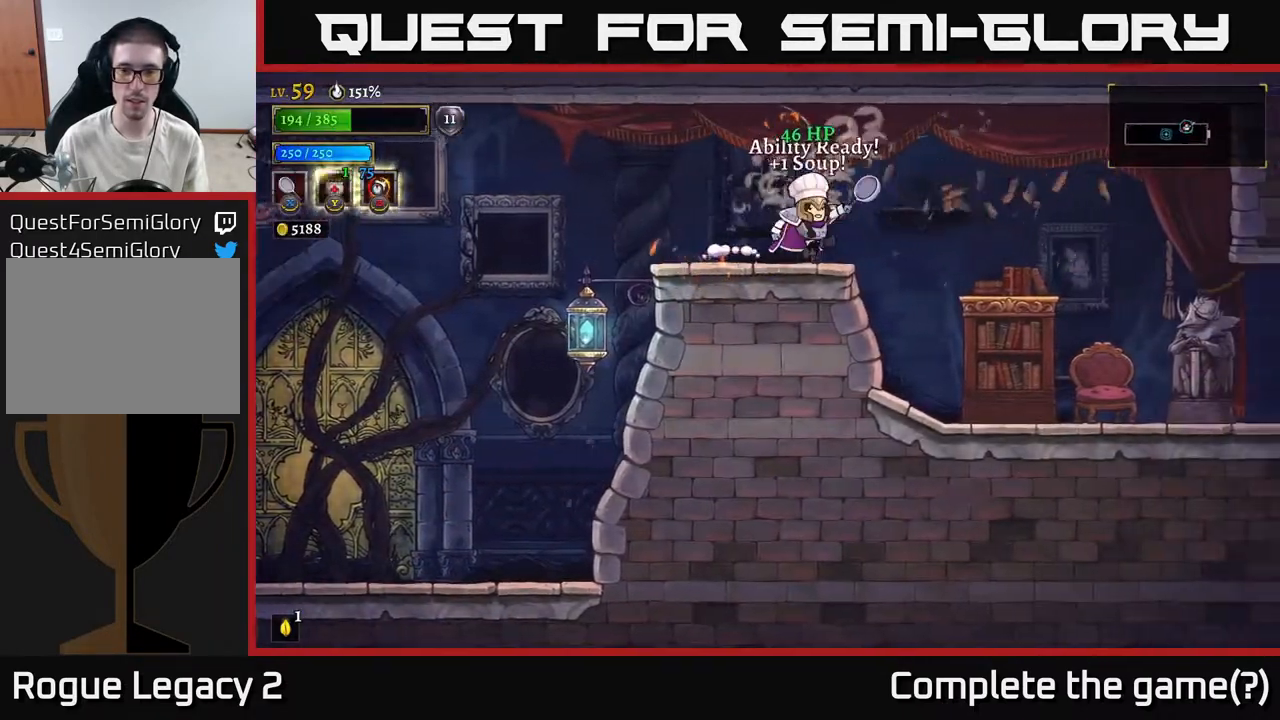
{"buttons": ["X"], "left_stick": "right", "right_stick": "center", "events": [[300, "X", "down"]]}
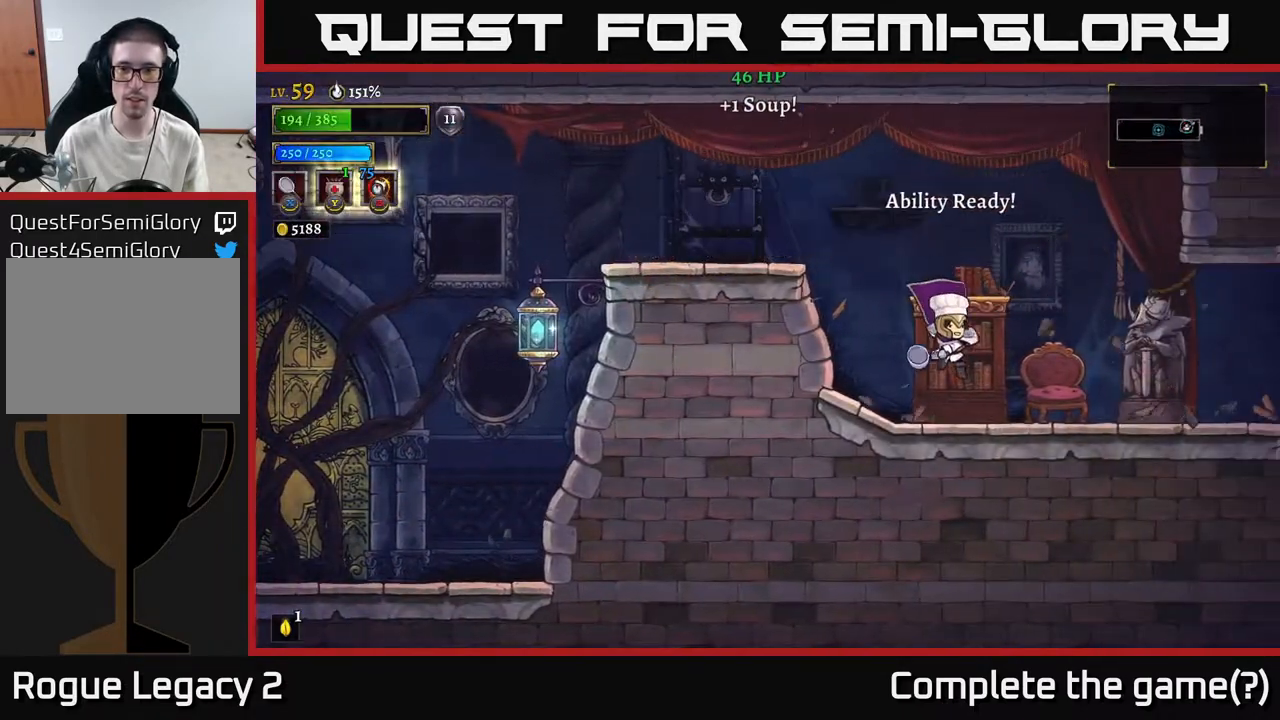
{"buttons": [], "left_stick": "left", "right_stick": "center", "events": [[17, "X", "up"], [483, "left_stick", "left"]]}
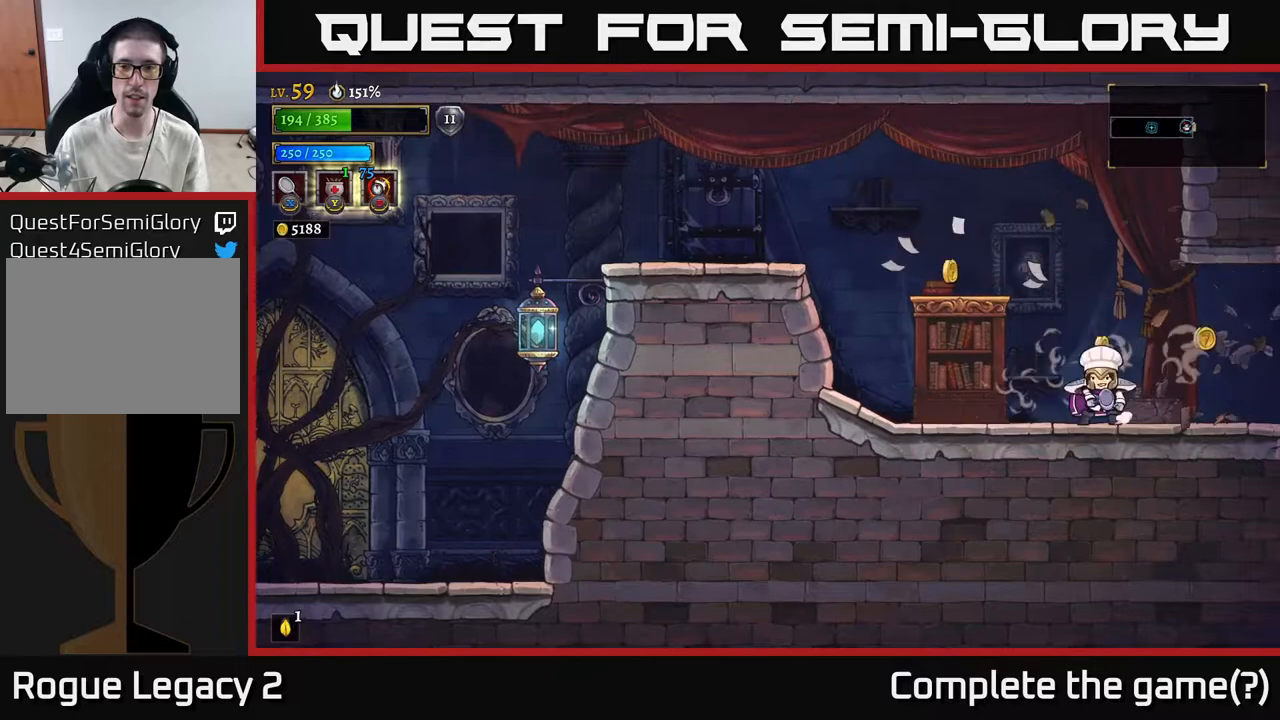
{"buttons": [], "left_stick": "center", "right_stick": "center", "events": [[500, "left_stick", "center"]]}
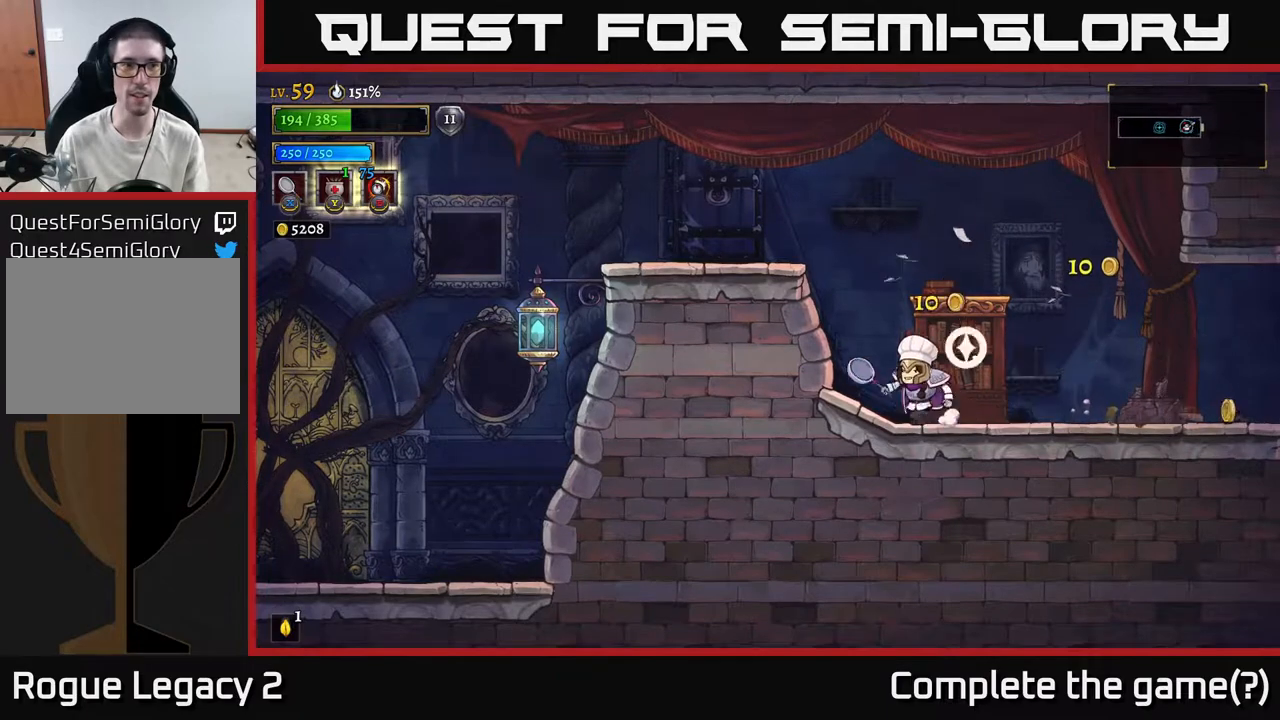
{"buttons": [], "left_stick": "right", "right_stick": "center", "events": [[17, "left_stick", "right"], [117, "R2", "down"], [367, "R2", "up"]]}